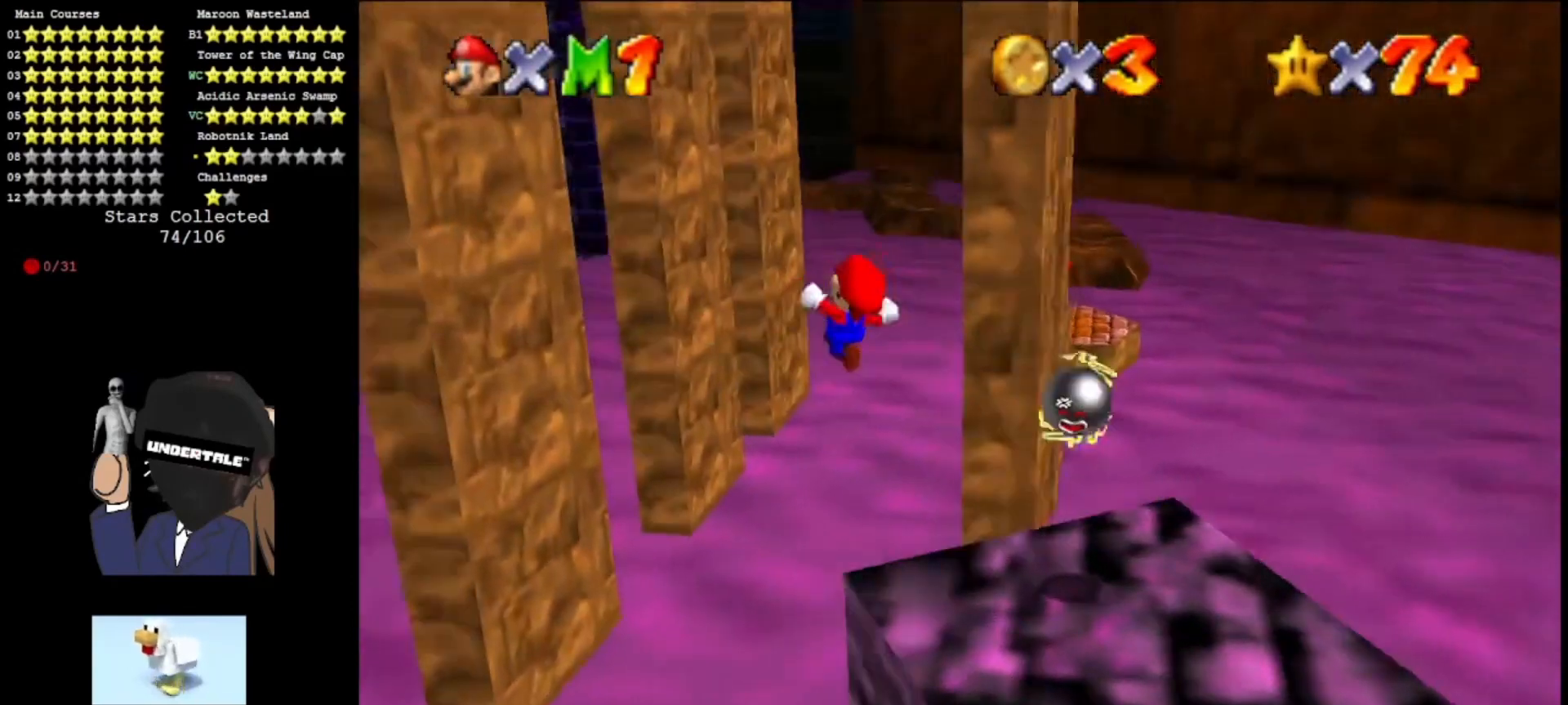
Gameplay with a controller (Nintendo layout); each line is a JSON object with the inputs held at the frame after it. "events" lists button and stick changes between this image and that frame as [ms after this image, input, new state], when the widget could be followed in between. Not read: L3 R3.
{"buttons": [], "left_stick": "left", "events": [[100, "DPAD_DOWN", "down"], [233, "DPAD_DOWN", "up"], [367, "left_stick", "left"]]}
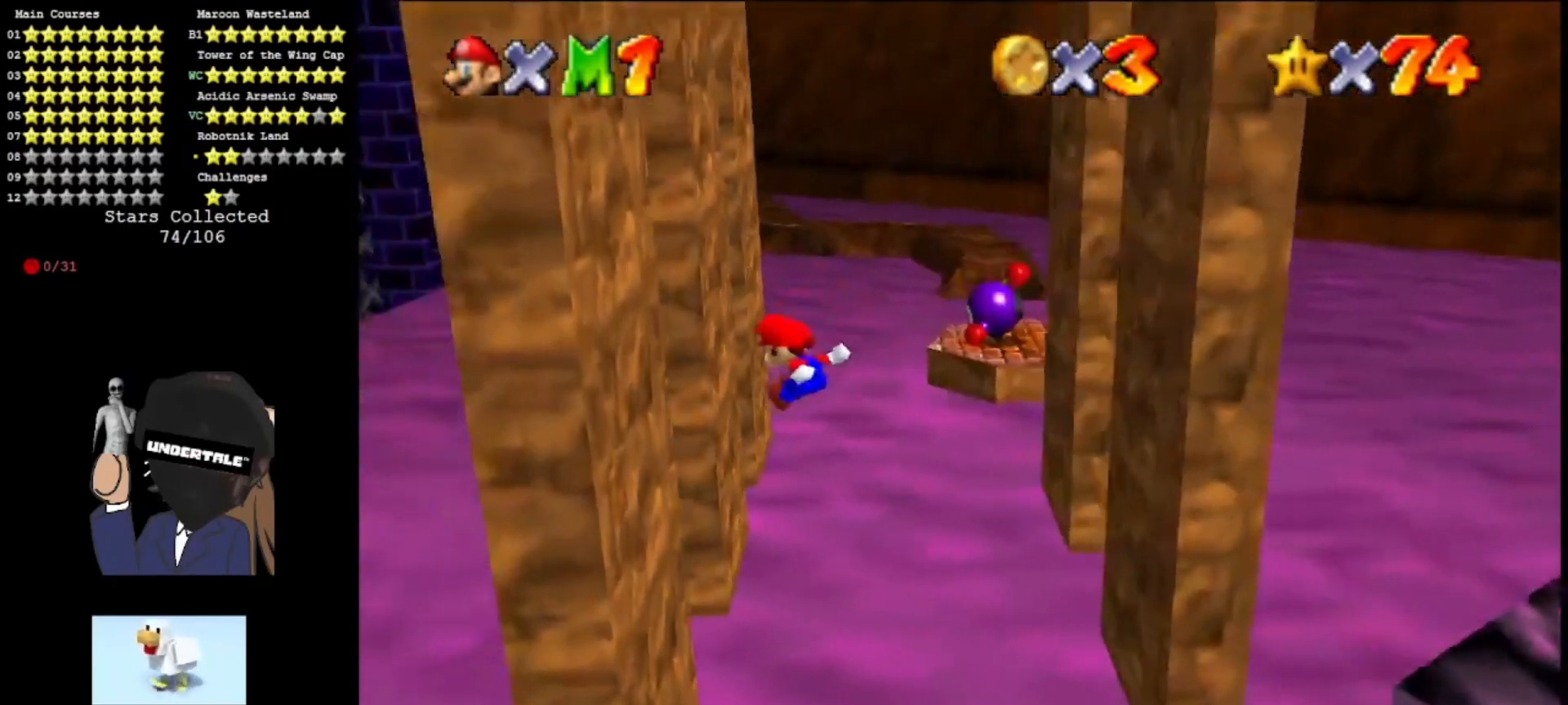
{"buttons": ["A"], "left_stick": "up-right", "events": [[67, "left_stick", "up-left"], [267, "A", "down"], [267, "left_stick", "up-right"]]}
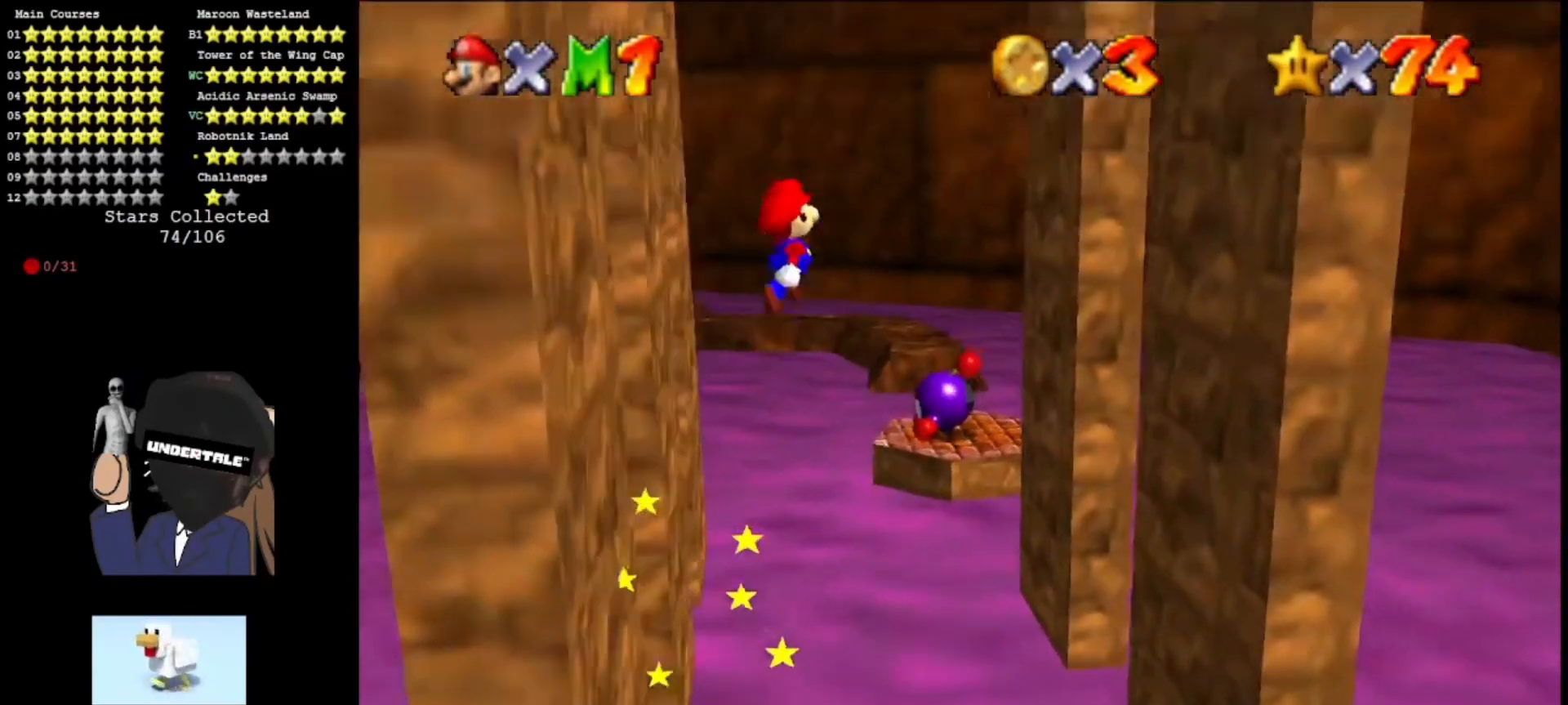
{"buttons": ["A"], "left_stick": "right", "events": [[33, "left_stick", "right"]]}
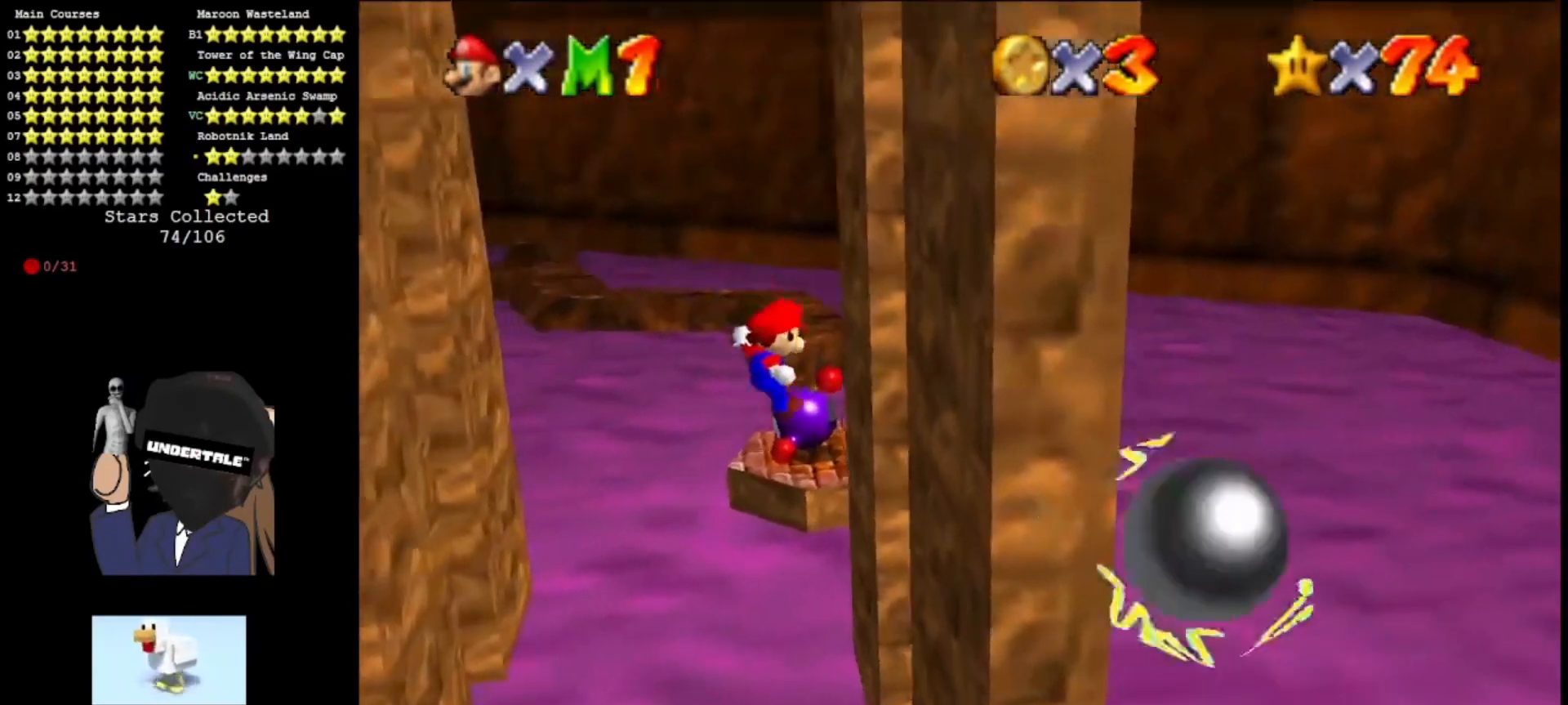
{"buttons": ["A"], "left_stick": "up-left", "events": [[33, "A", "up"], [300, "A", "down"], [300, "left_stick", "up-left"]]}
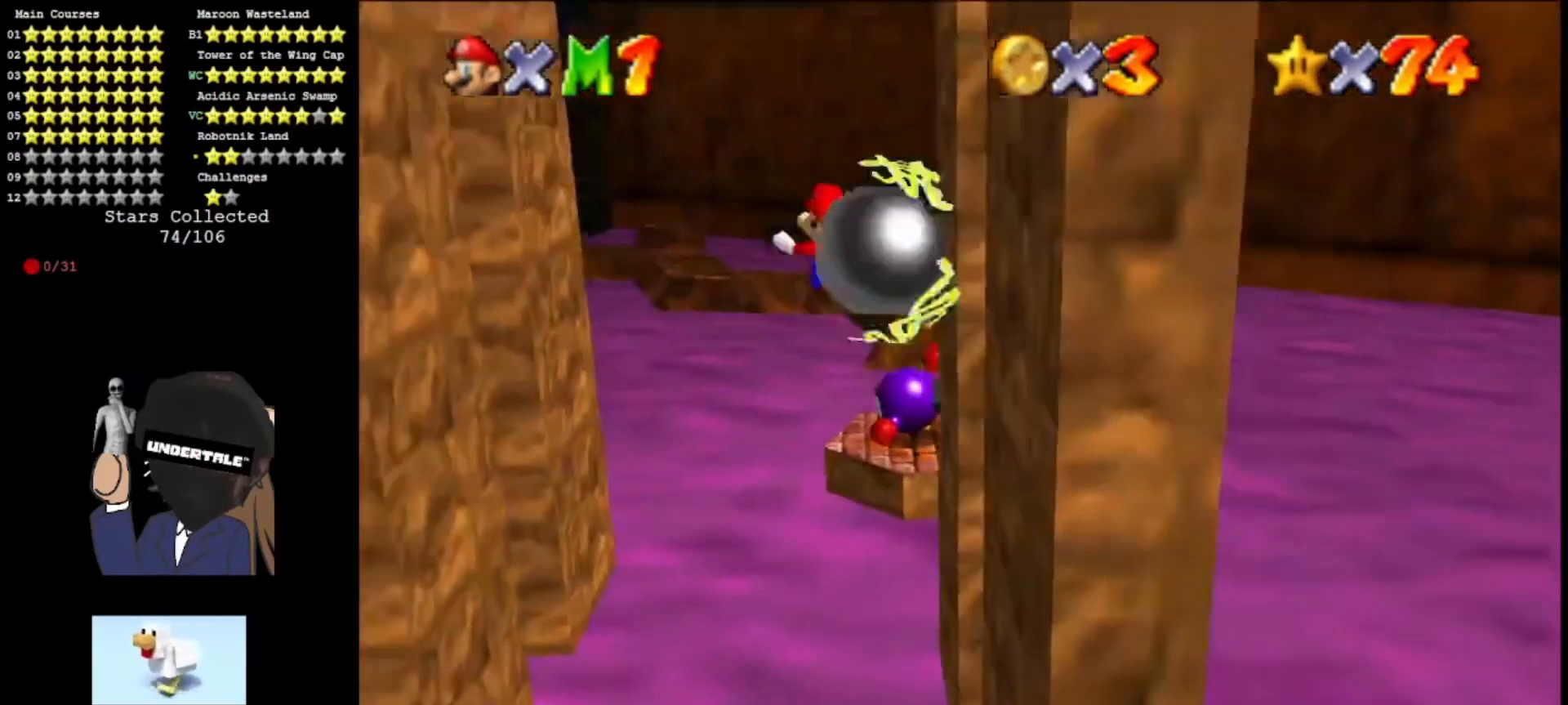
{"buttons": ["A"], "left_stick": "left", "events": [[467, "left_stick", "left"]]}
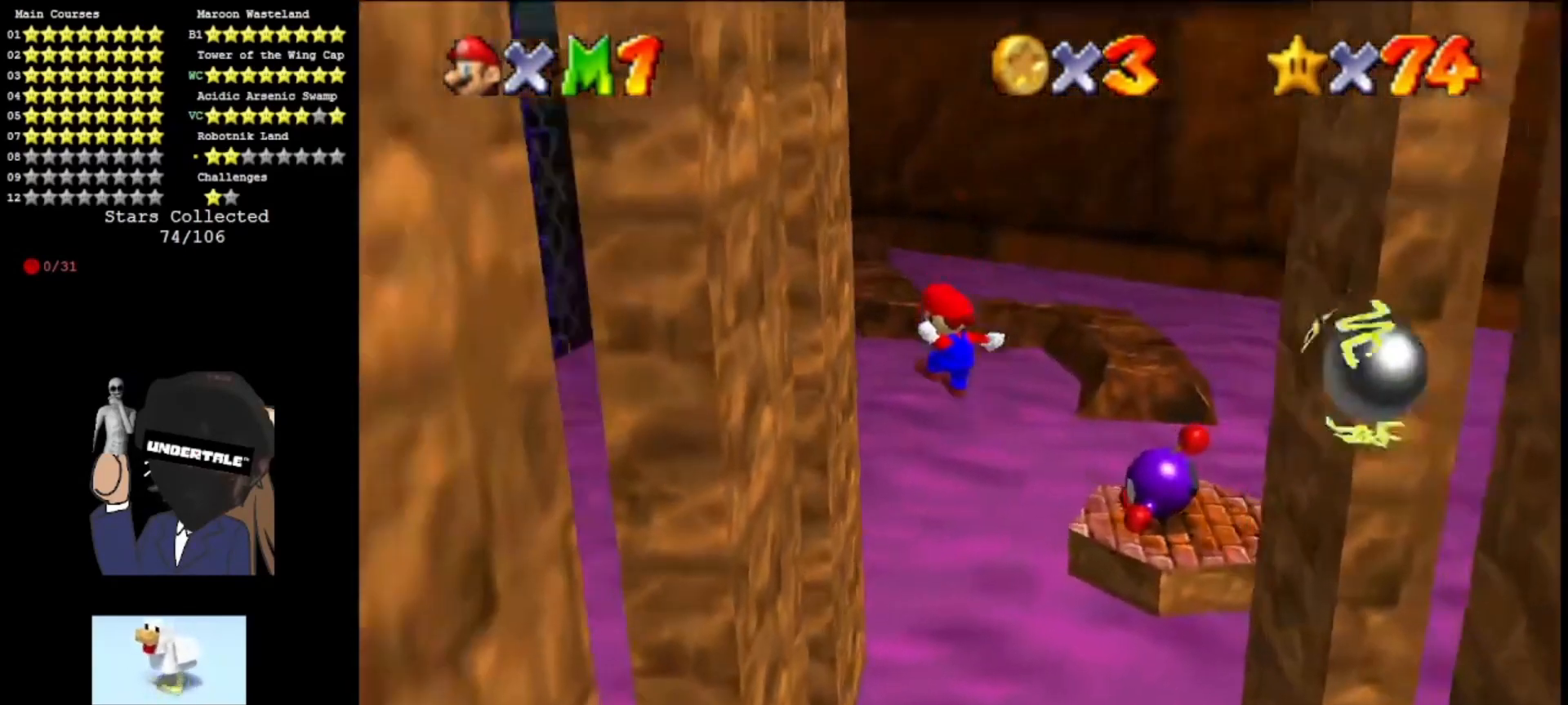
{"buttons": ["A"], "left_stick": "down", "events": [[133, "A", "up"], [333, "left_stick", "down"], [367, "A", "down"]]}
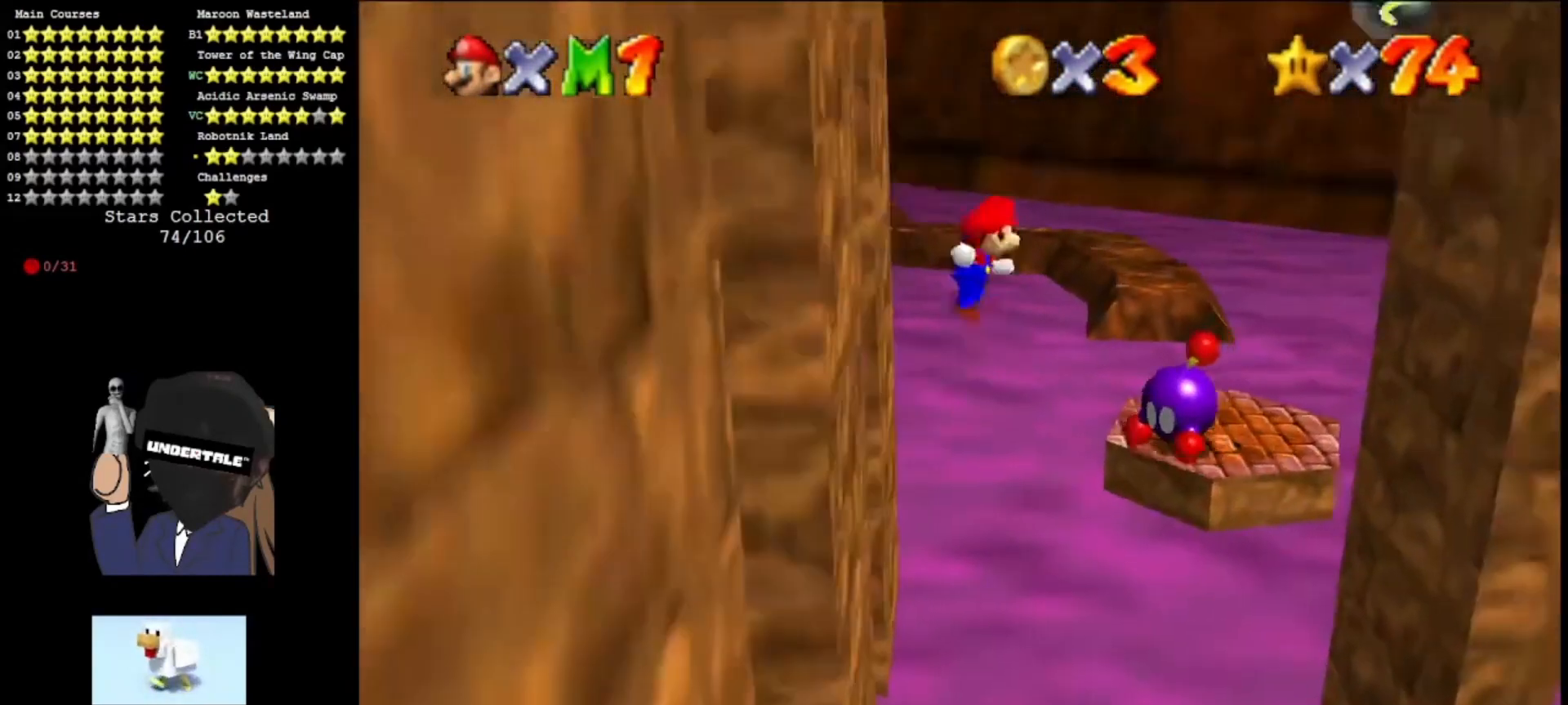
{"buttons": ["A"], "left_stick": "right", "events": [[100, "left_stick", "down-right"], [233, "left_stick", "right"]]}
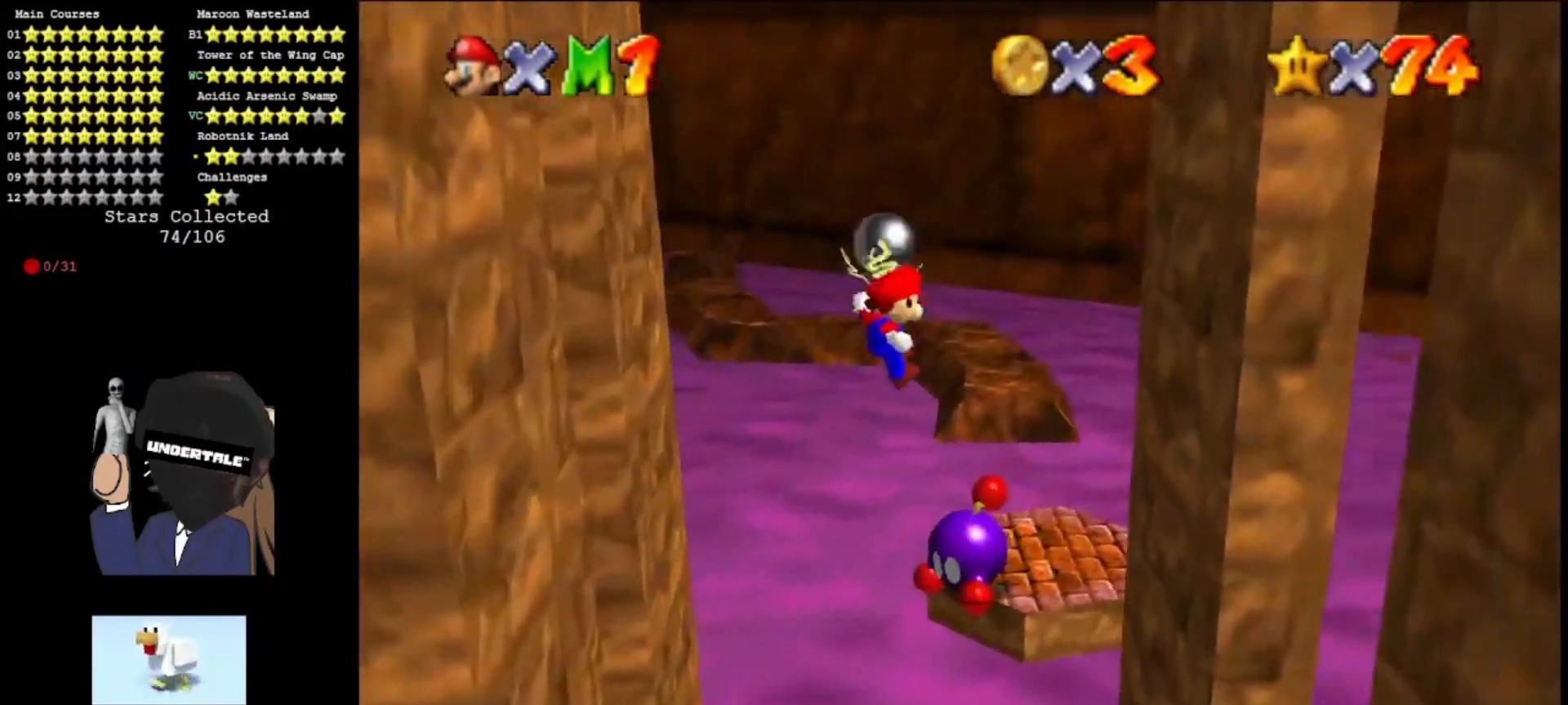
{"buttons": [], "left_stick": "down-right", "events": [[333, "left_stick", "down-right"], [367, "A", "up"]]}
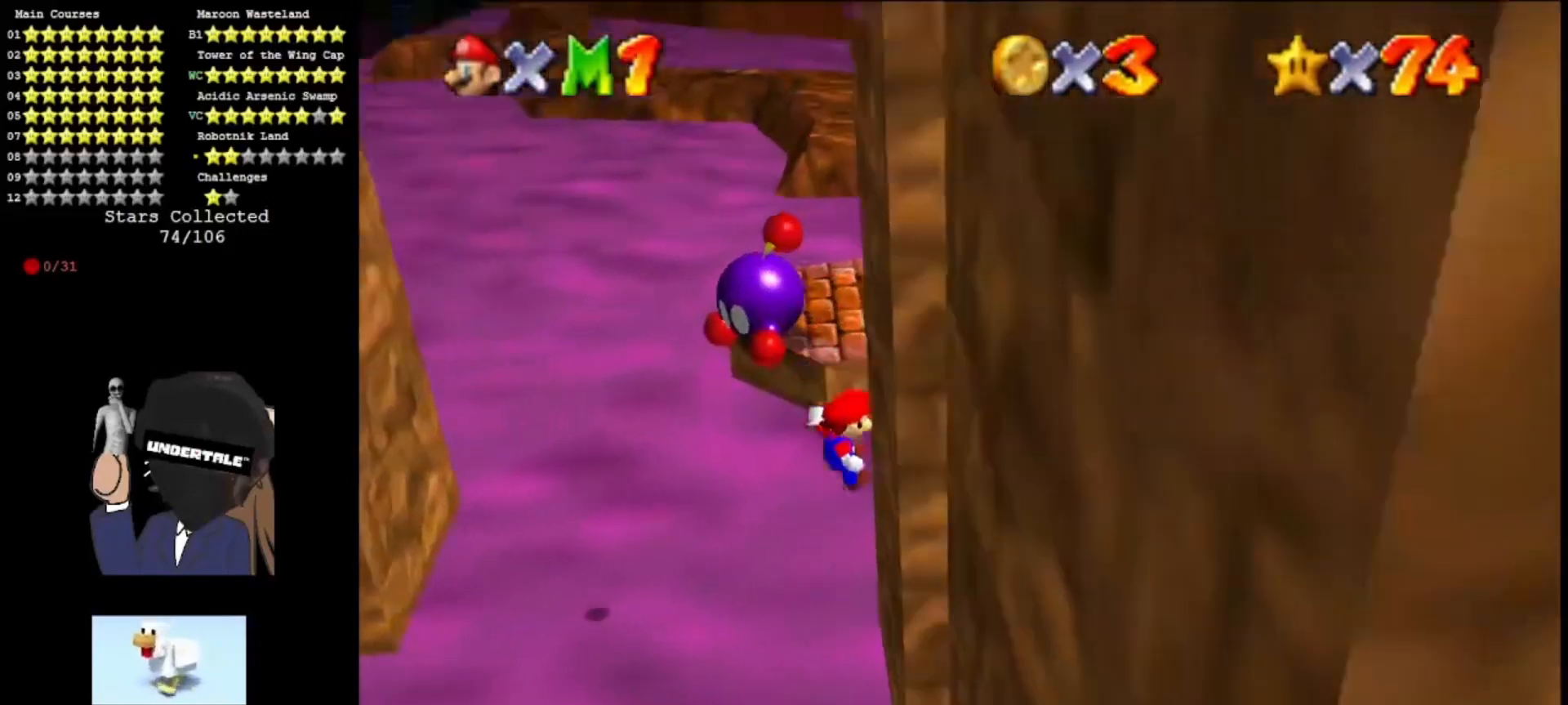
{"buttons": ["A"], "left_stick": "up-left", "events": [[100, "left_stick", "up-left"], [167, "A", "down"]]}
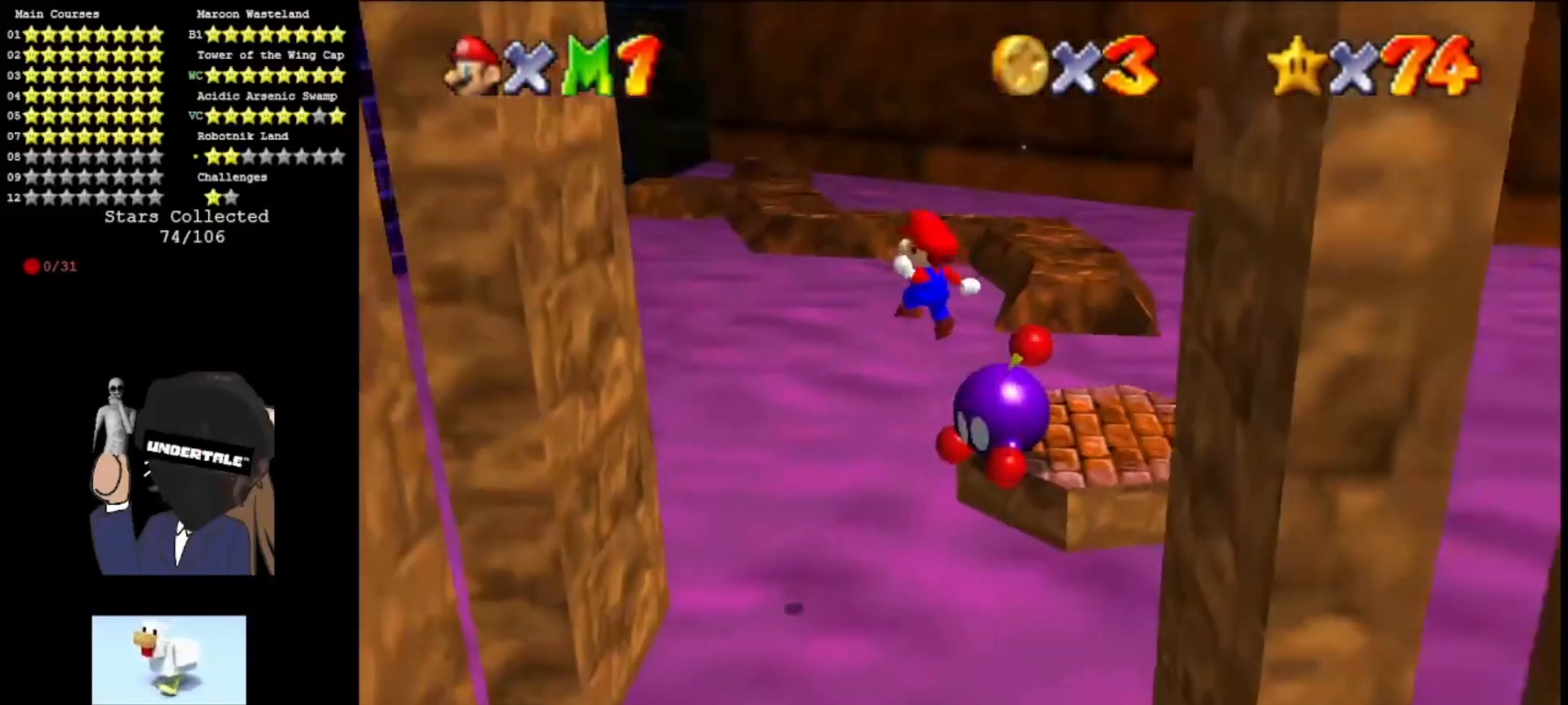
{"buttons": [], "left_stick": "up-left", "events": [[467, "A", "up"]]}
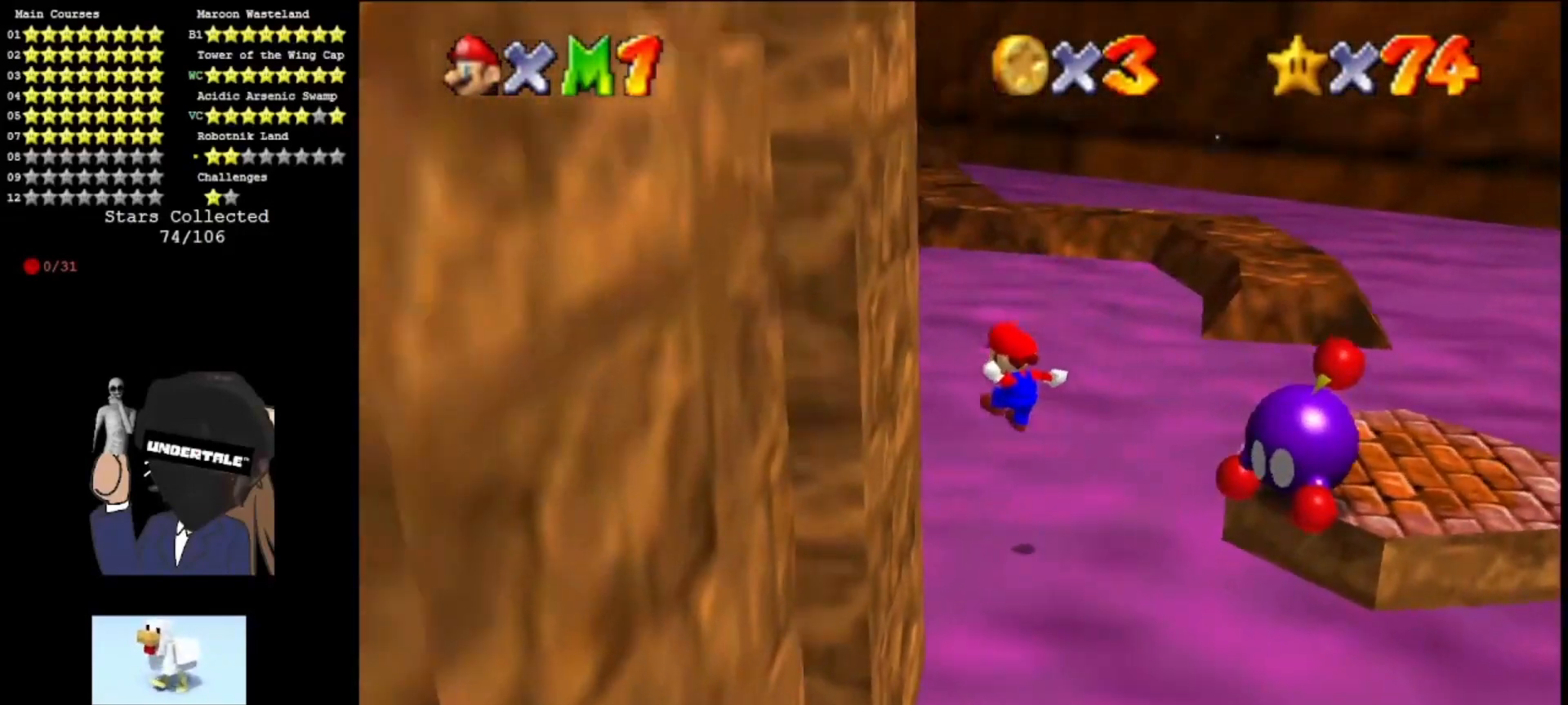
{"buttons": ["A", "B"], "left_stick": "up-right", "events": [[233, "left_stick", "up-right"], [267, "A", "down"], [433, "B", "down"]]}
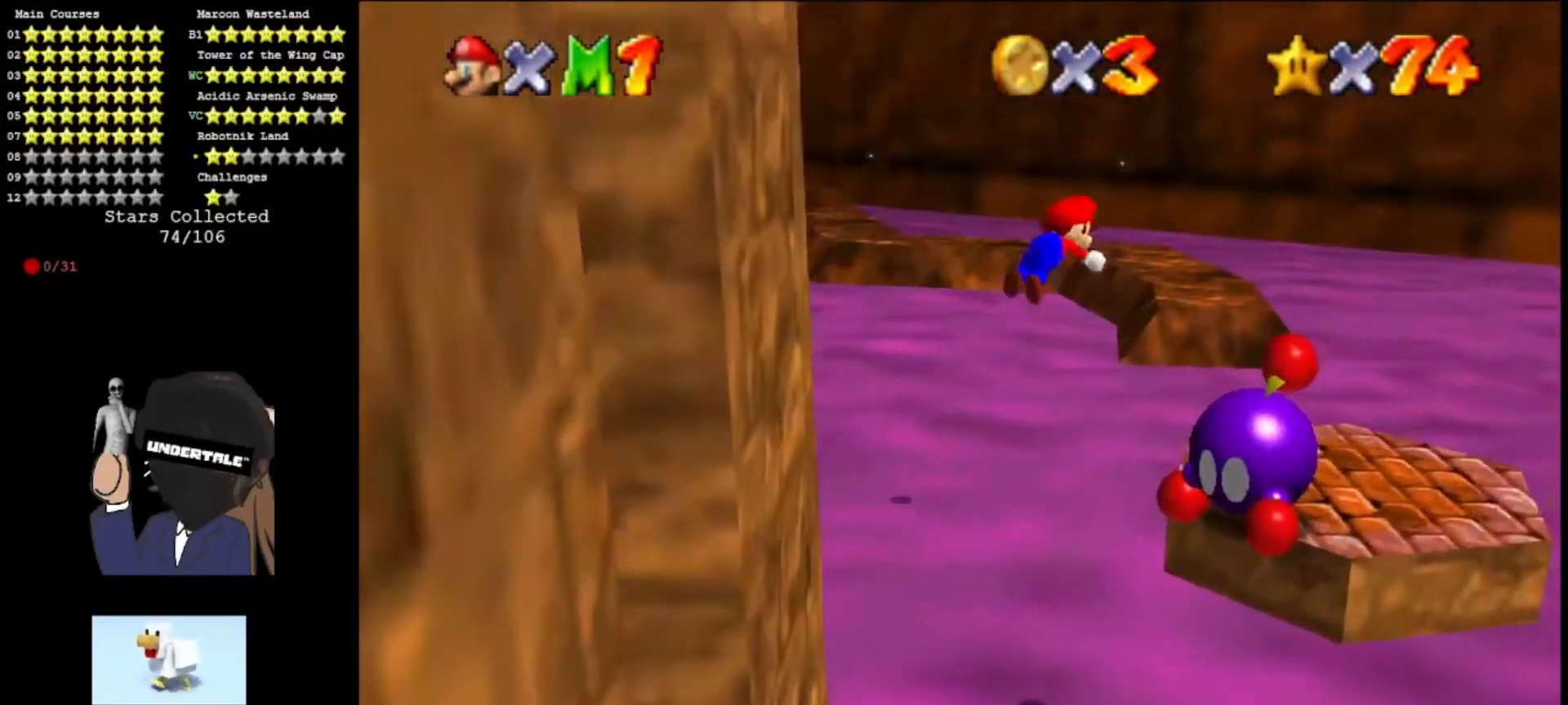
{"buttons": [], "left_stick": "down-left", "events": [[33, "B", "up"], [100, "left_stick", "up"], [300, "B", "down"], [400, "B", "up"], [400, "left_stick", "left"], [467, "A", "up"], [467, "left_stick", "down-left"]]}
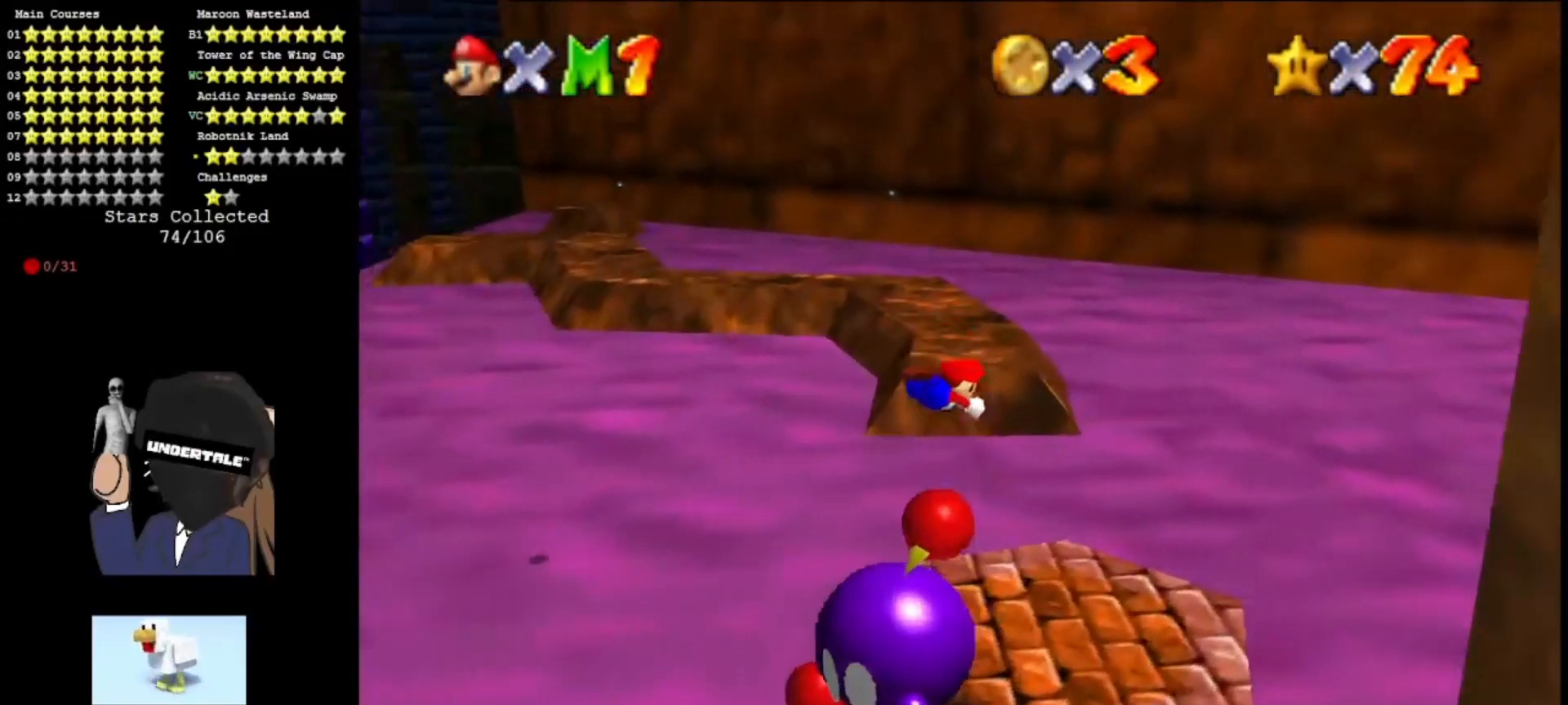
{"buttons": ["A"], "left_stick": "down-left", "events": [[400, "A", "down"], [400, "B", "down"], [500, "B", "up"]]}
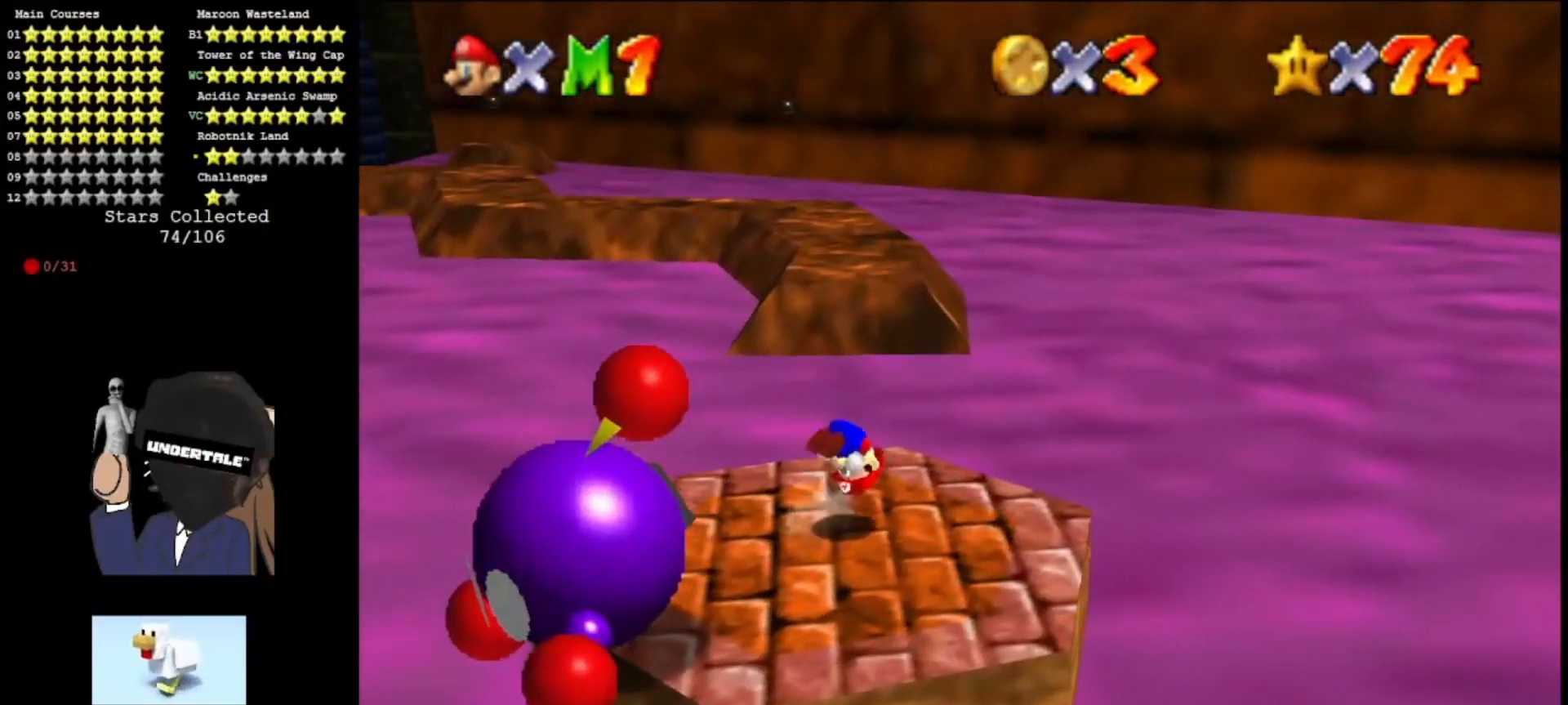
{"buttons": [], "left_stick": "center", "events": [[33, "A", "up"], [133, "A", "down"], [133, "B", "down"], [200, "A", "up"], [200, "B", "up"], [200, "left_stick", "down"], [400, "left_stick", "center"]]}
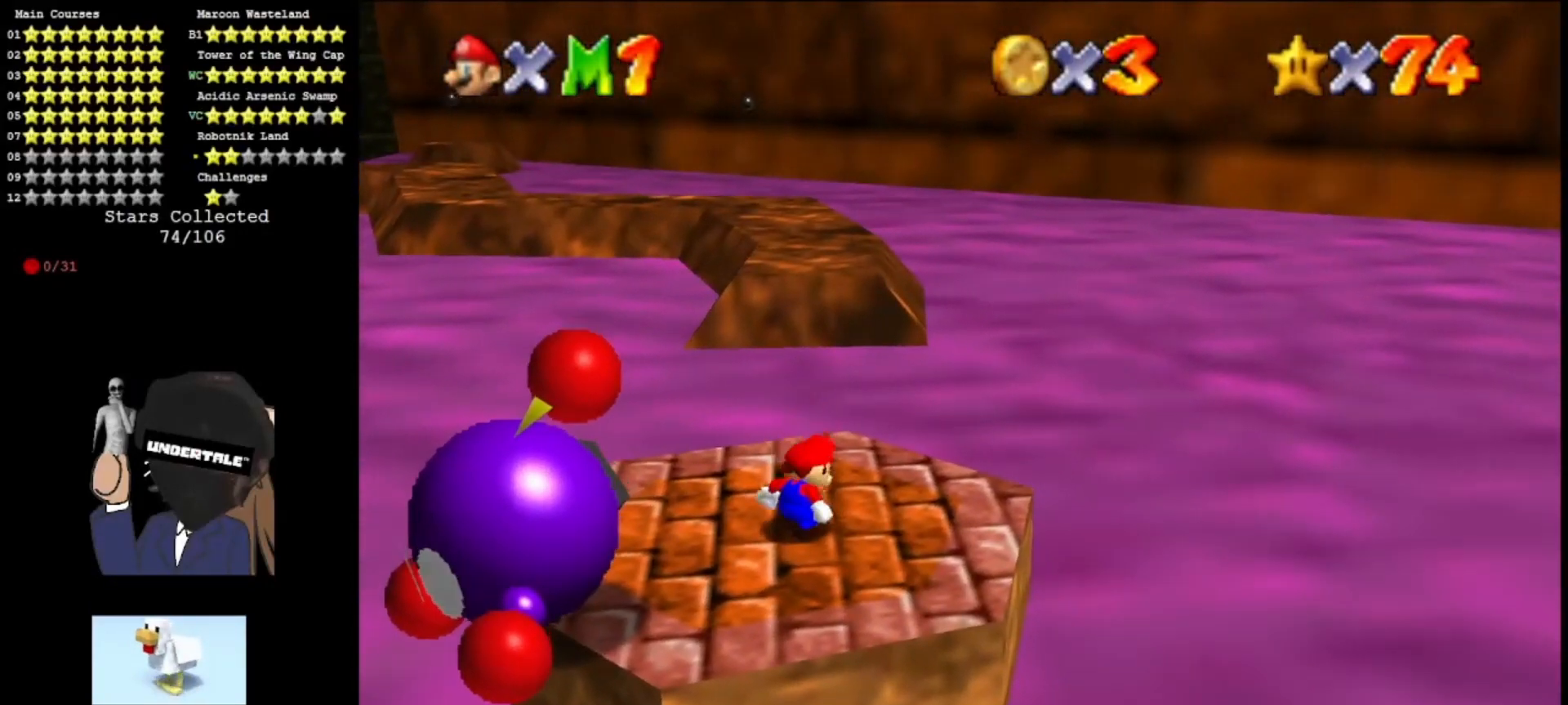
{"buttons": [], "left_stick": "up", "events": [[133, "left_stick", "up-right"], [300, "left_stick", "up"]]}
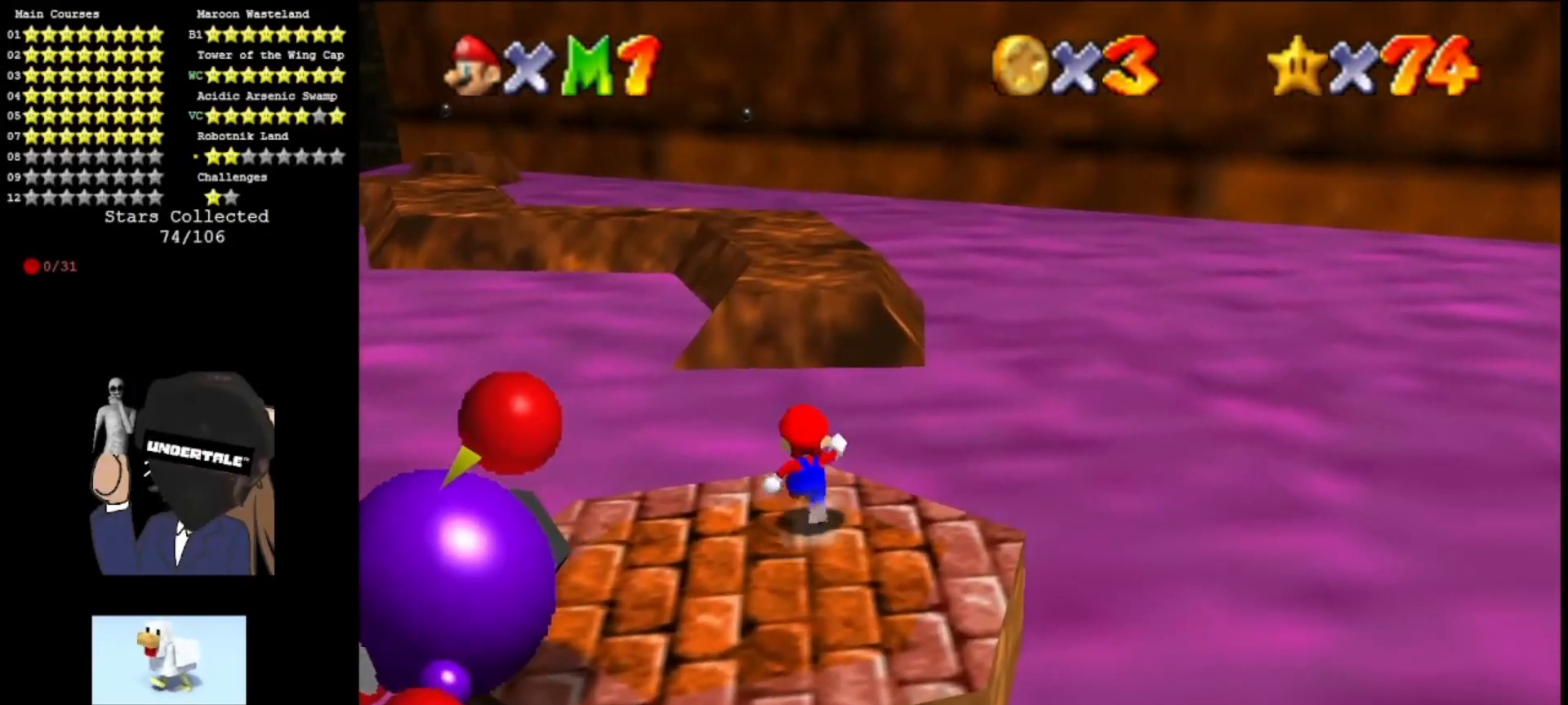
{"buttons": ["A"], "left_stick": "up", "events": [[167, "Z", "down"], [200, "A", "down"], [333, "Z", "up"]]}
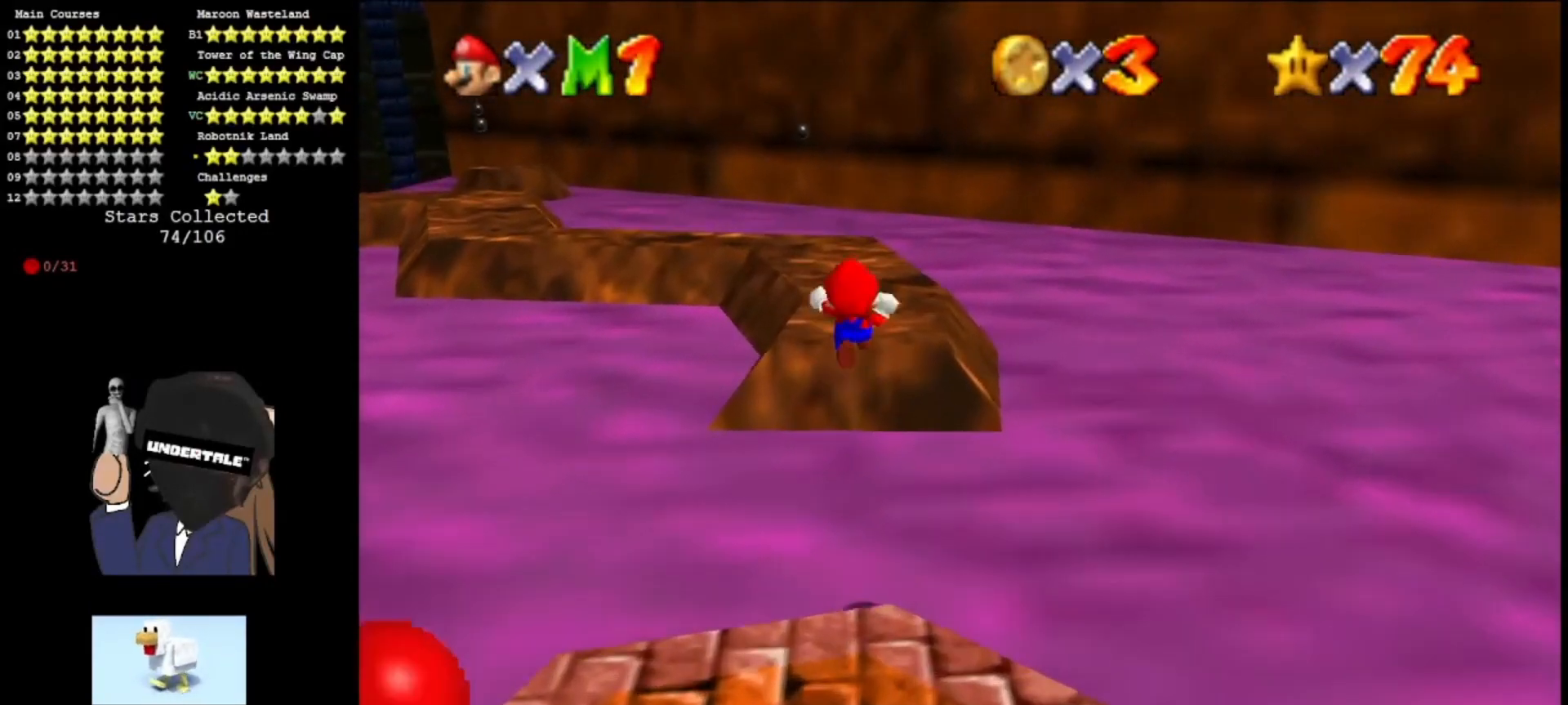
{"buttons": ["A"], "left_stick": "up-right", "events": [[233, "left_stick", "up-right"], [367, "C_RIGHT", "down"], [500, "C_RIGHT", "up"]]}
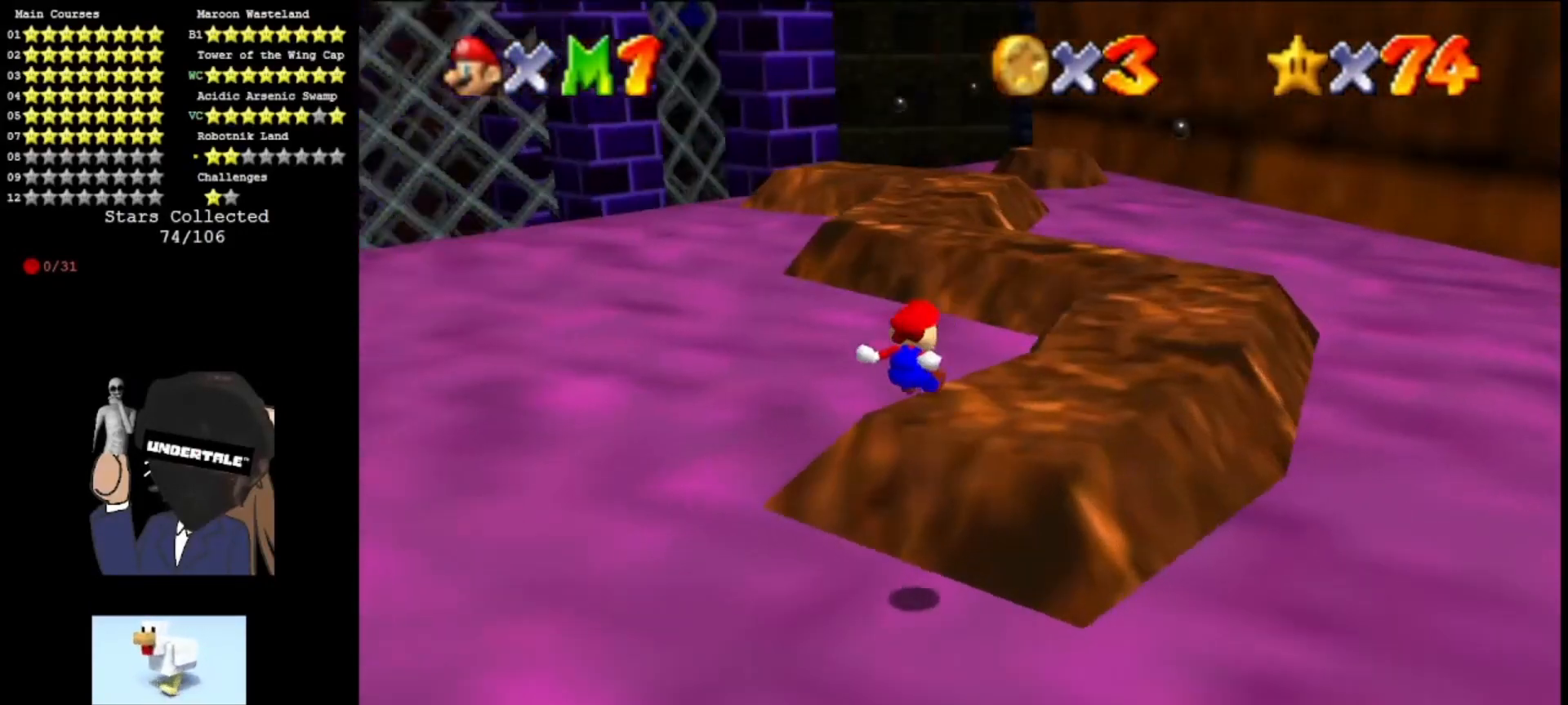
{"buttons": [], "left_stick": "up-right", "events": [[167, "A", "up"]]}
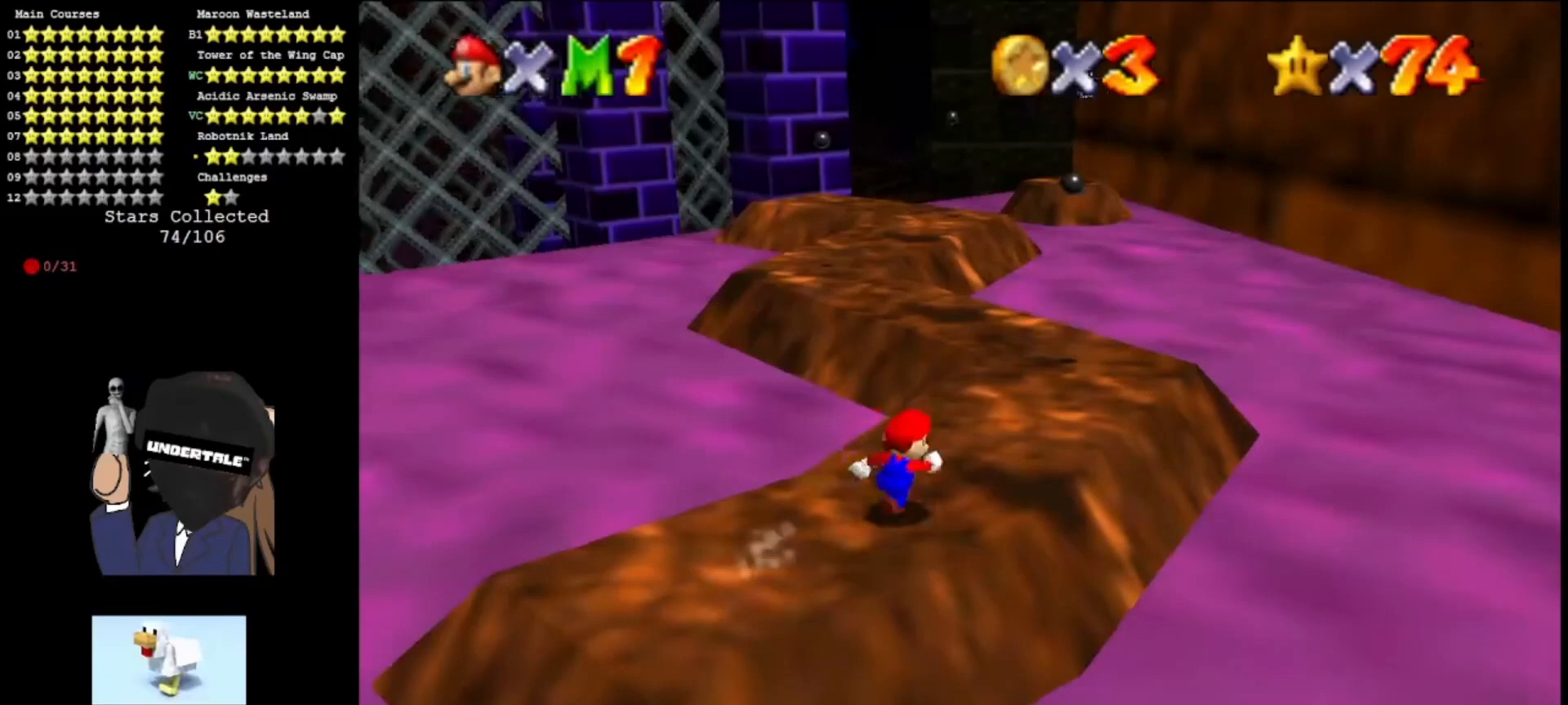
{"buttons": ["A"], "left_stick": "up", "events": [[267, "left_stick", "up"], [433, "A", "down"]]}
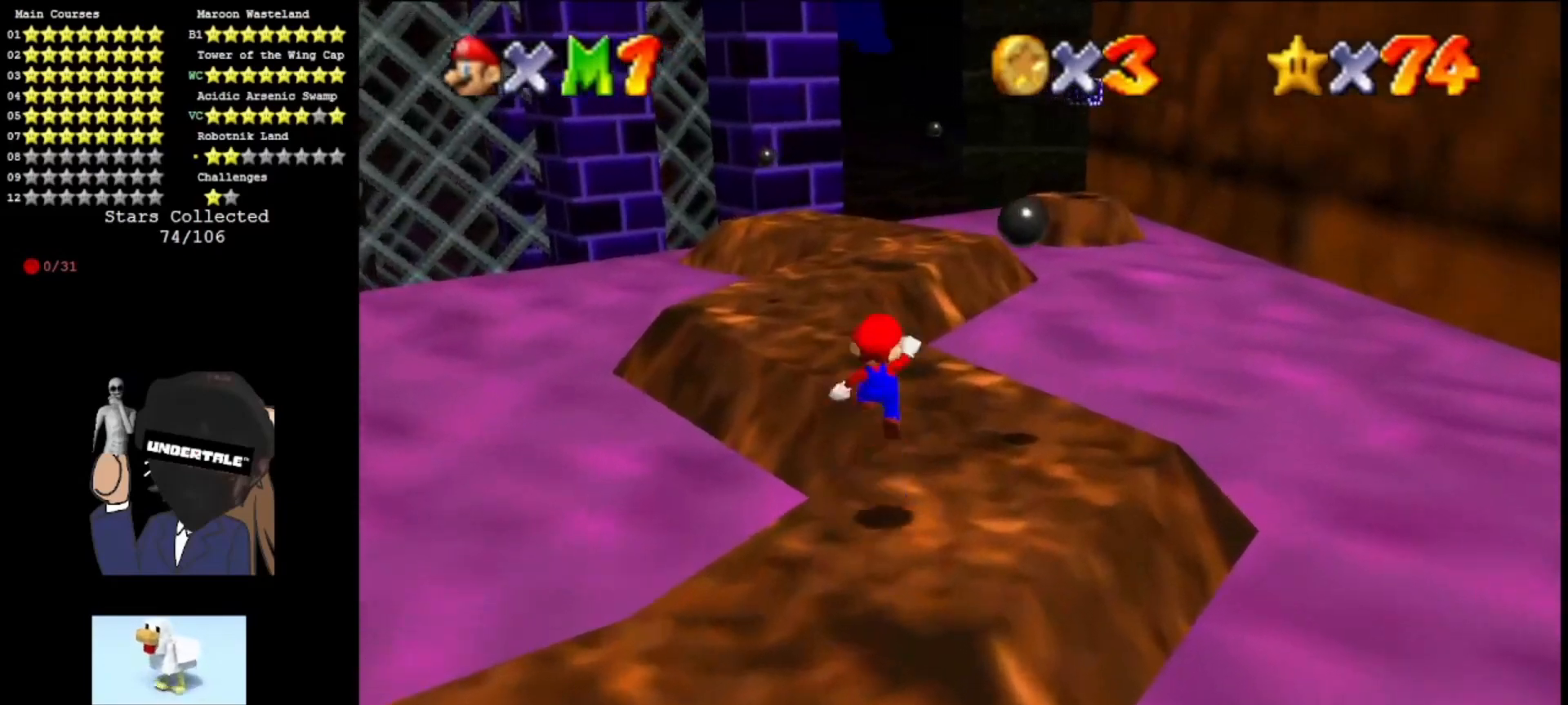
{"buttons": ["A"], "left_stick": "up-left", "events": [[133, "B", "down"], [267, "B", "up"], [300, "A", "up"], [333, "A", "down"], [367, "B", "down"], [400, "left_stick", "up-left"], [467, "B", "up"]]}
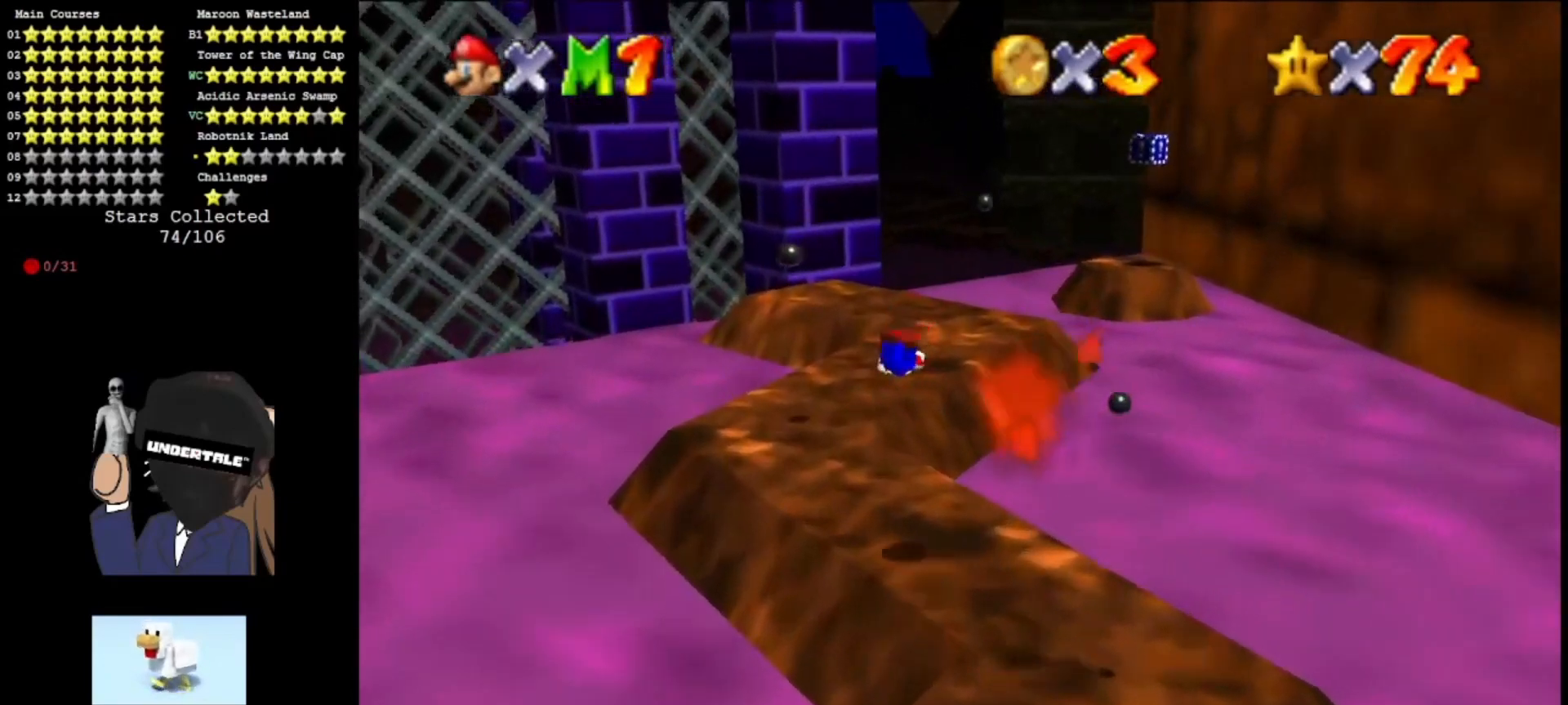
{"buttons": ["A"], "left_stick": "up", "events": [[33, "A", "up"], [300, "left_stick", "up"], [367, "A", "down"], [400, "B", "down"], [500, "B", "up"]]}
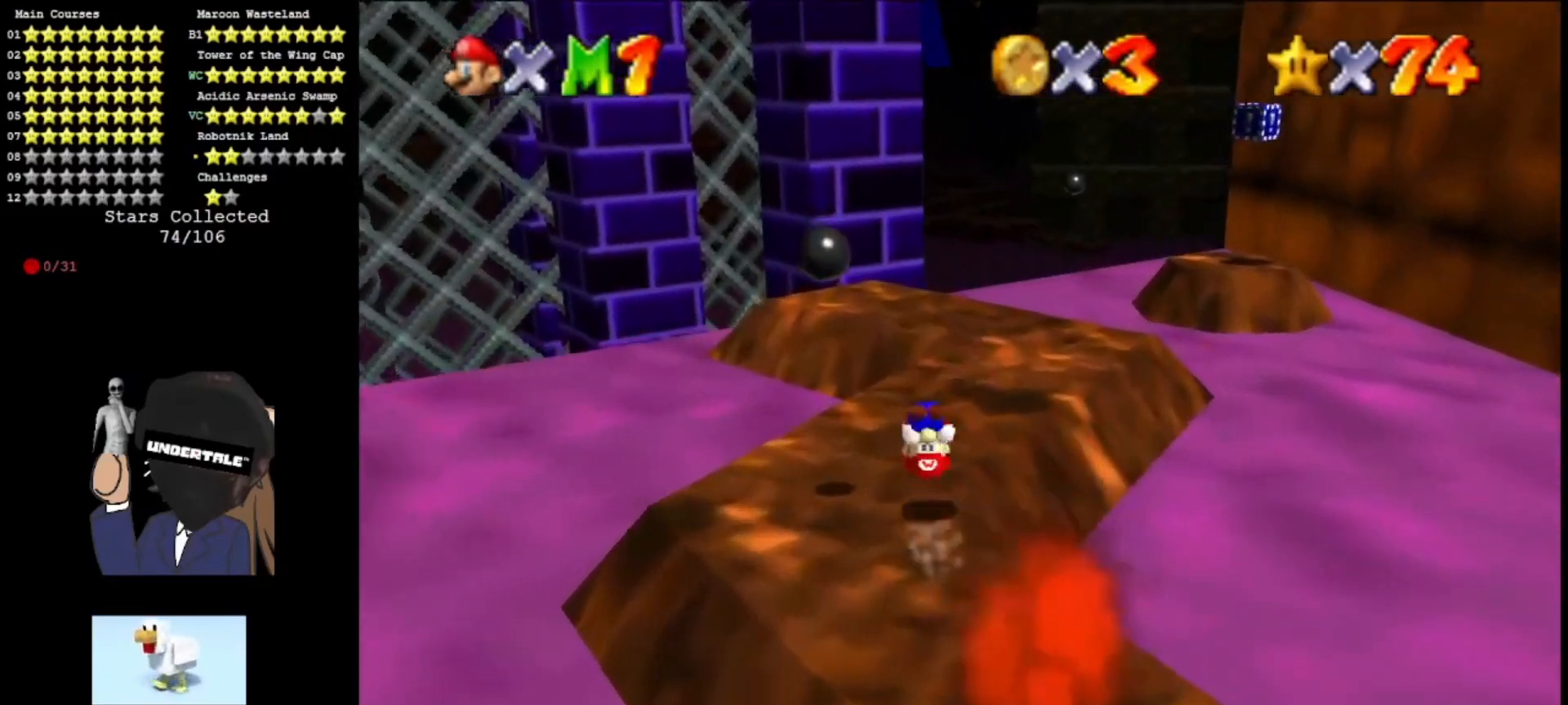
{"buttons": [], "left_stick": "up", "events": [[100, "A", "up"], [133, "left_stick", "up-right"], [333, "left_stick", "up"]]}
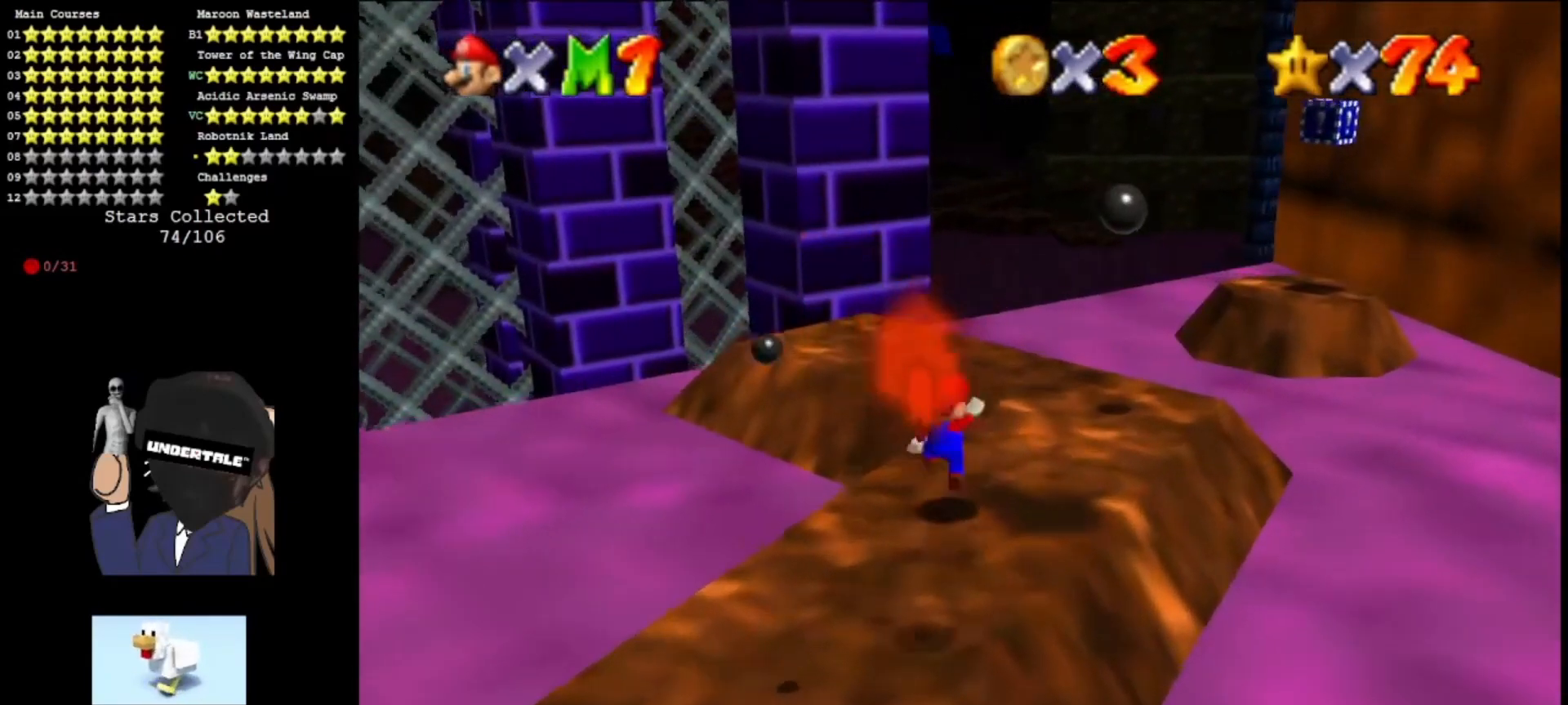
{"buttons": ["A"], "left_stick": "down", "events": [[33, "A", "down"], [200, "left_stick", "up-right"], [267, "A", "up"], [300, "left_stick", "up"], [367, "A", "down"], [500, "left_stick", "down"]]}
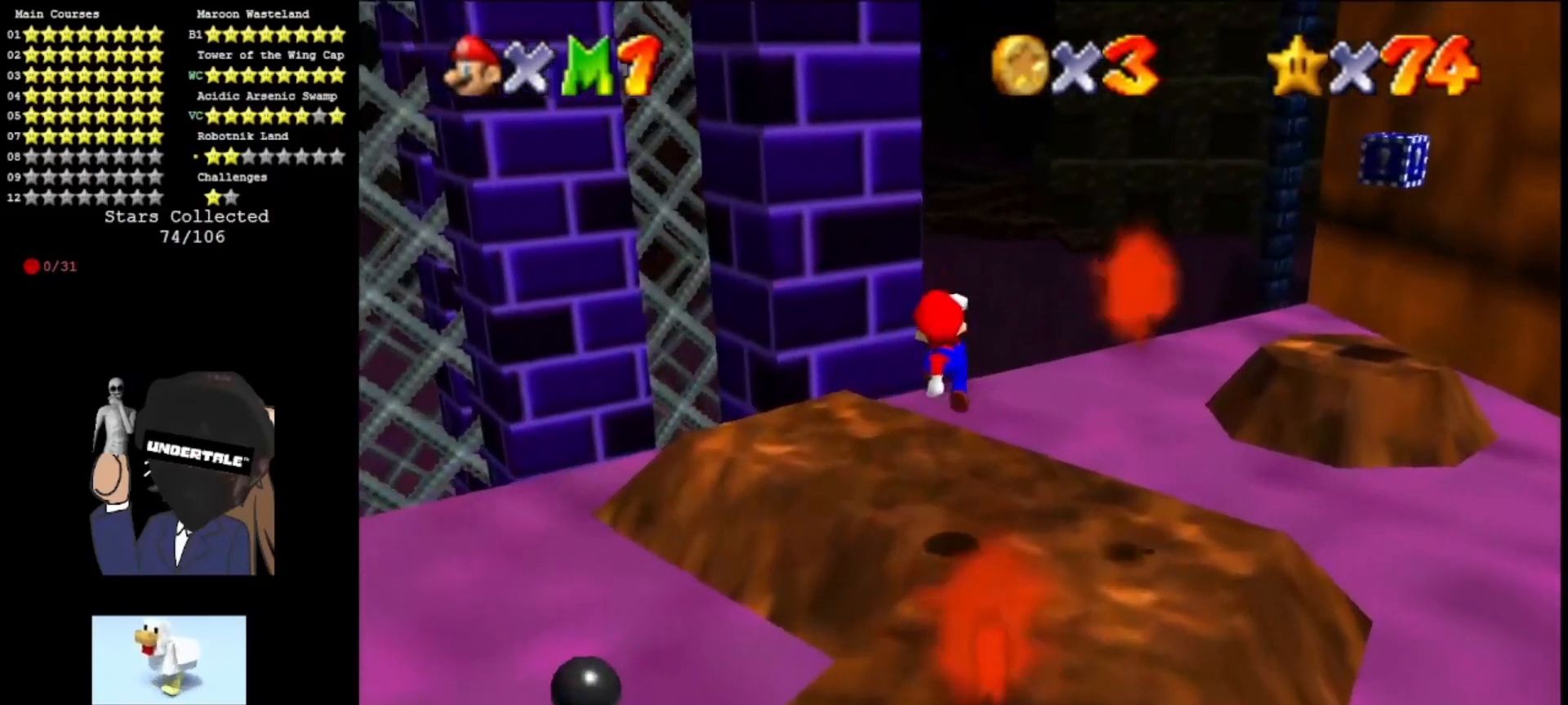
{"buttons": ["A"], "left_stick": "down-right", "events": [[67, "A", "up"], [167, "left_stick", "down-left"], [300, "A", "down"], [400, "left_stick", "down"], [500, "left_stick", "down-right"]]}
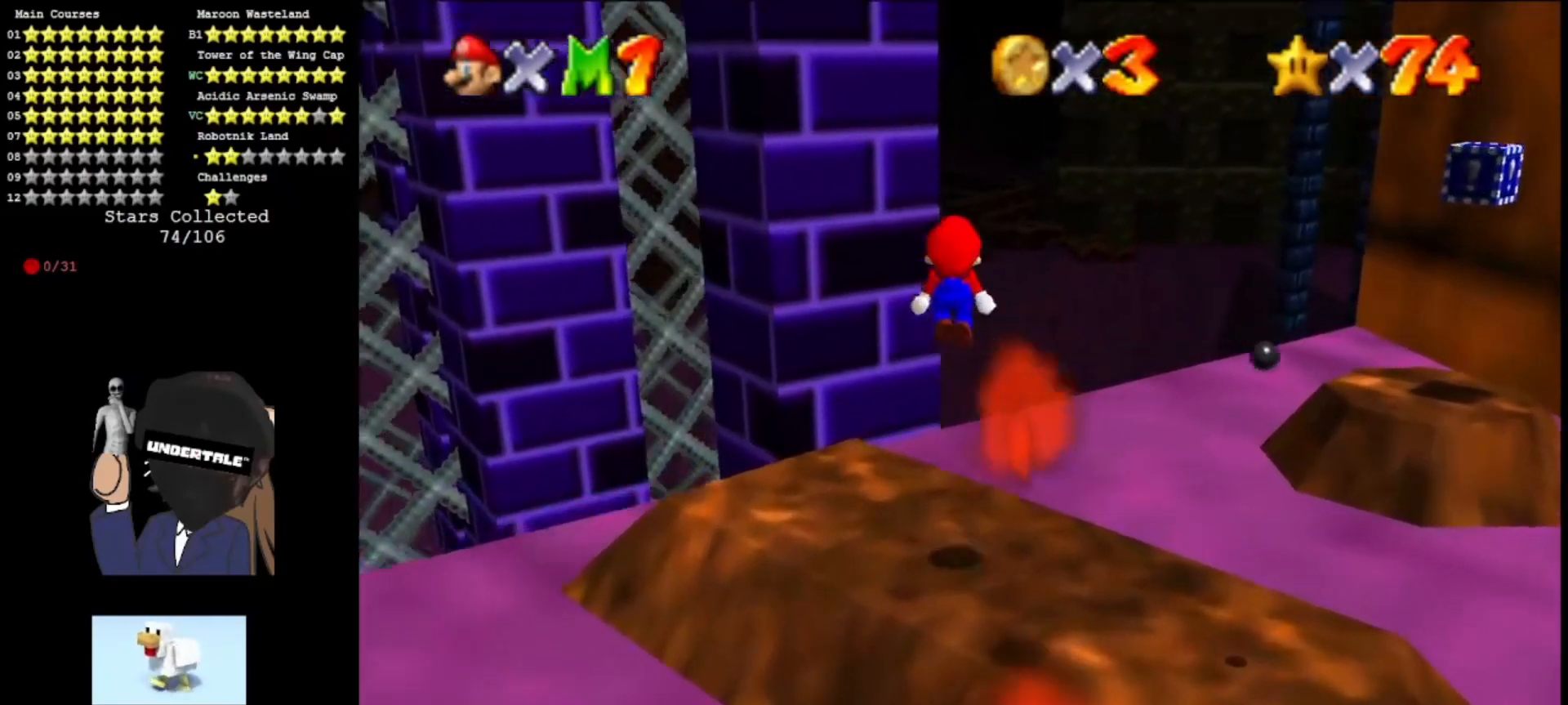
{"buttons": [], "left_stick": "down-right", "events": [[167, "B", "down"], [167, "left_stick", "right"], [267, "B", "up"], [267, "C_RIGHT", "down"], [300, "left_stick", "down-right"], [400, "C_RIGHT", "up"], [433, "A", "up"]]}
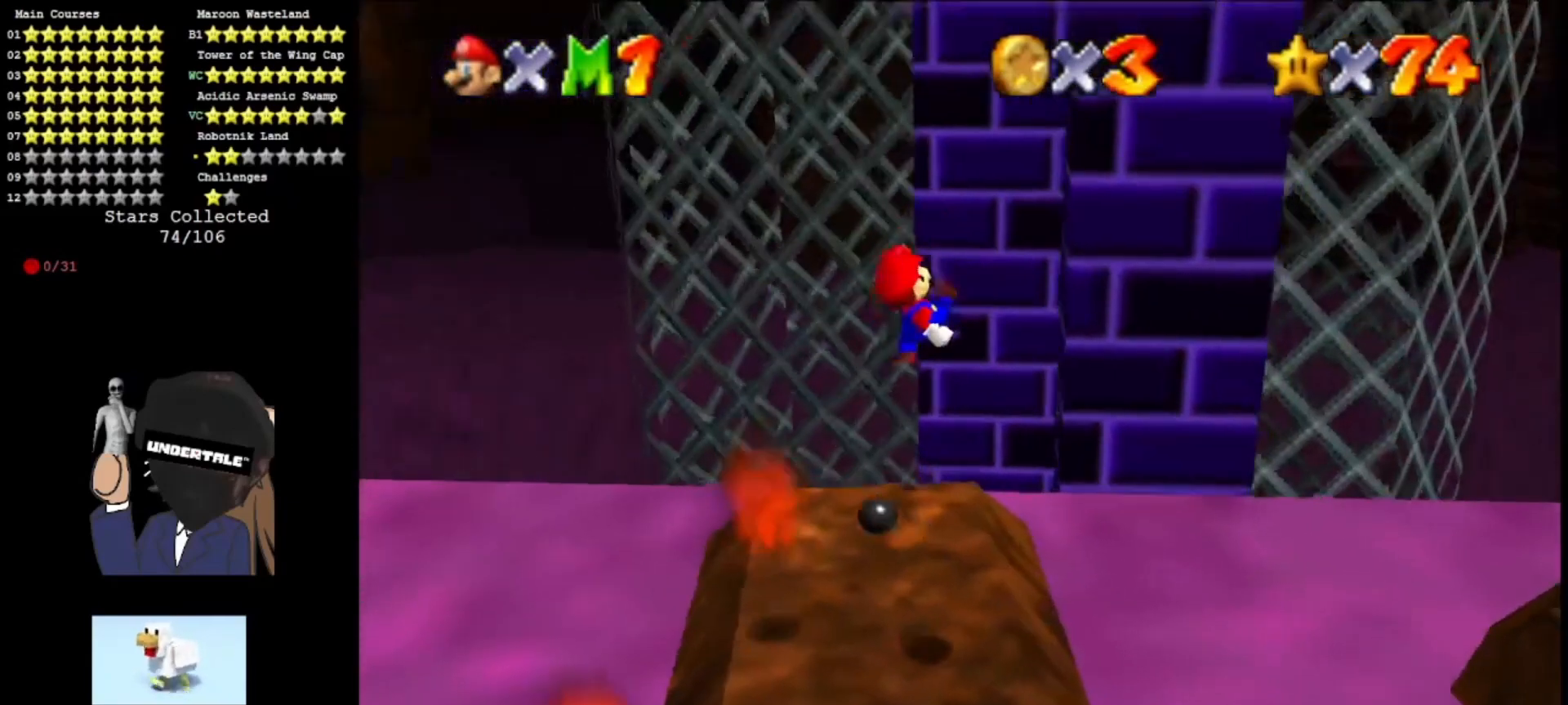
{"buttons": ["A"], "left_stick": "center", "events": [[233, "left_stick", "center"], [400, "A", "down"]]}
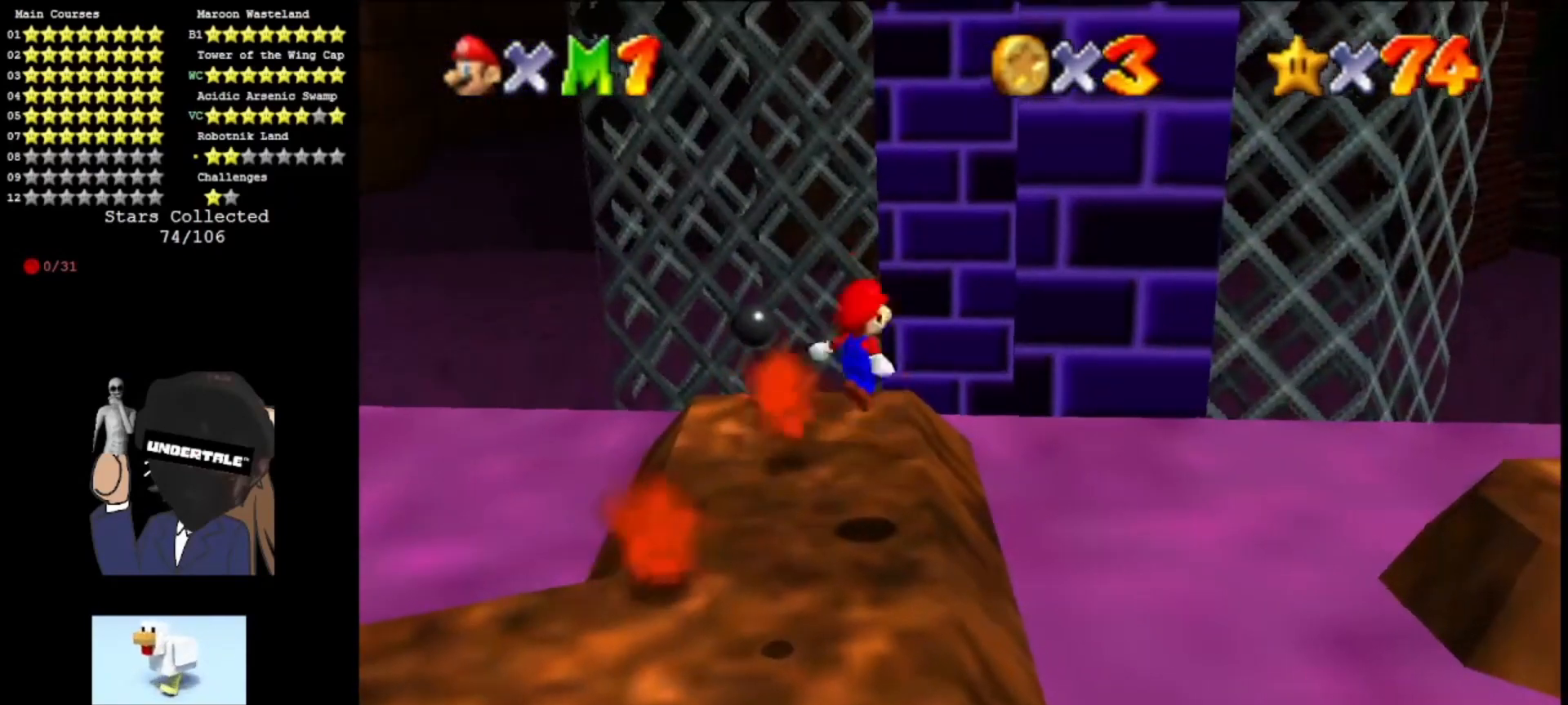
{"buttons": ["A", "DPAD_LEFT"], "left_stick": "center", "events": [[500, "DPAD_LEFT", "down"]]}
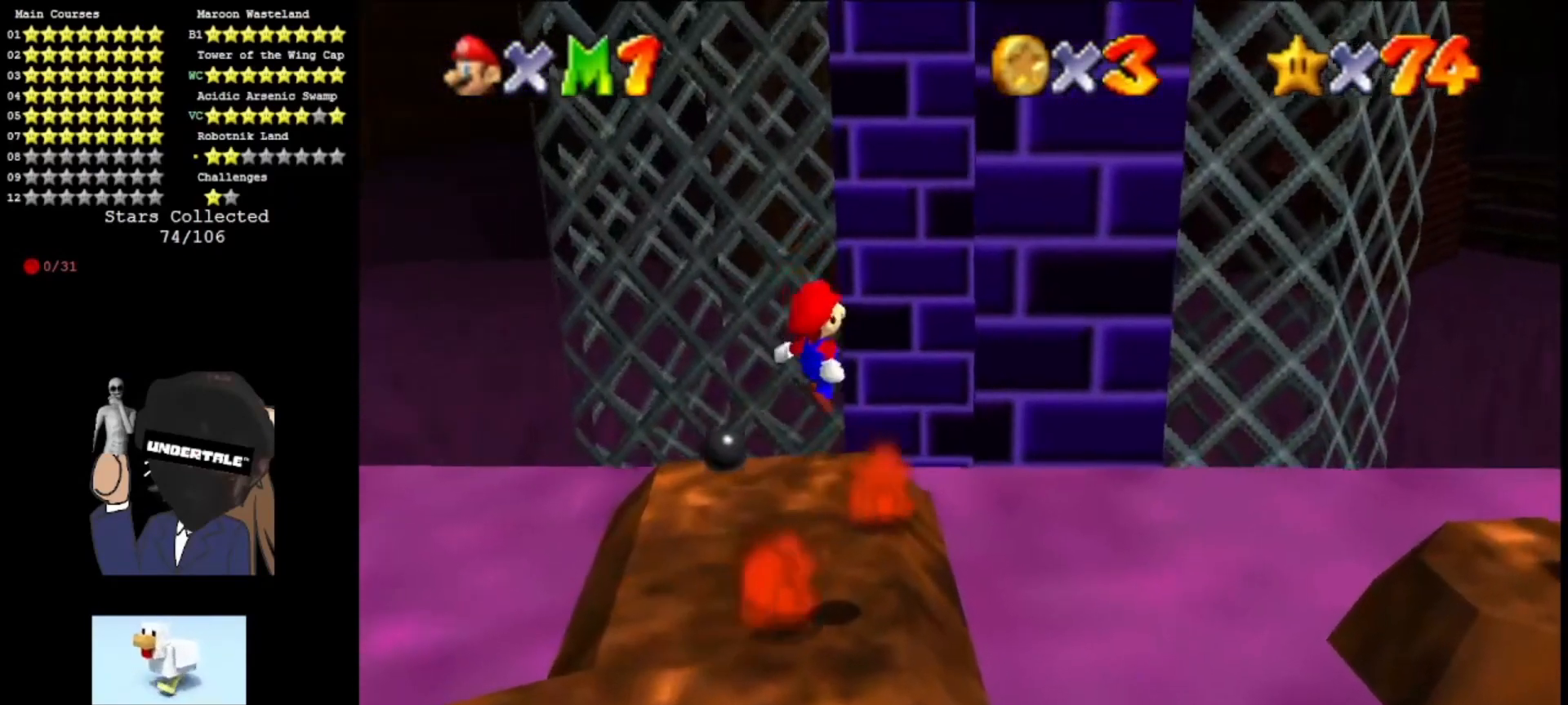
{"buttons": ["DPAD_LEFT"], "left_stick": "center", "events": [[133, "B", "down"], [333, "B", "up"], [400, "A", "up"]]}
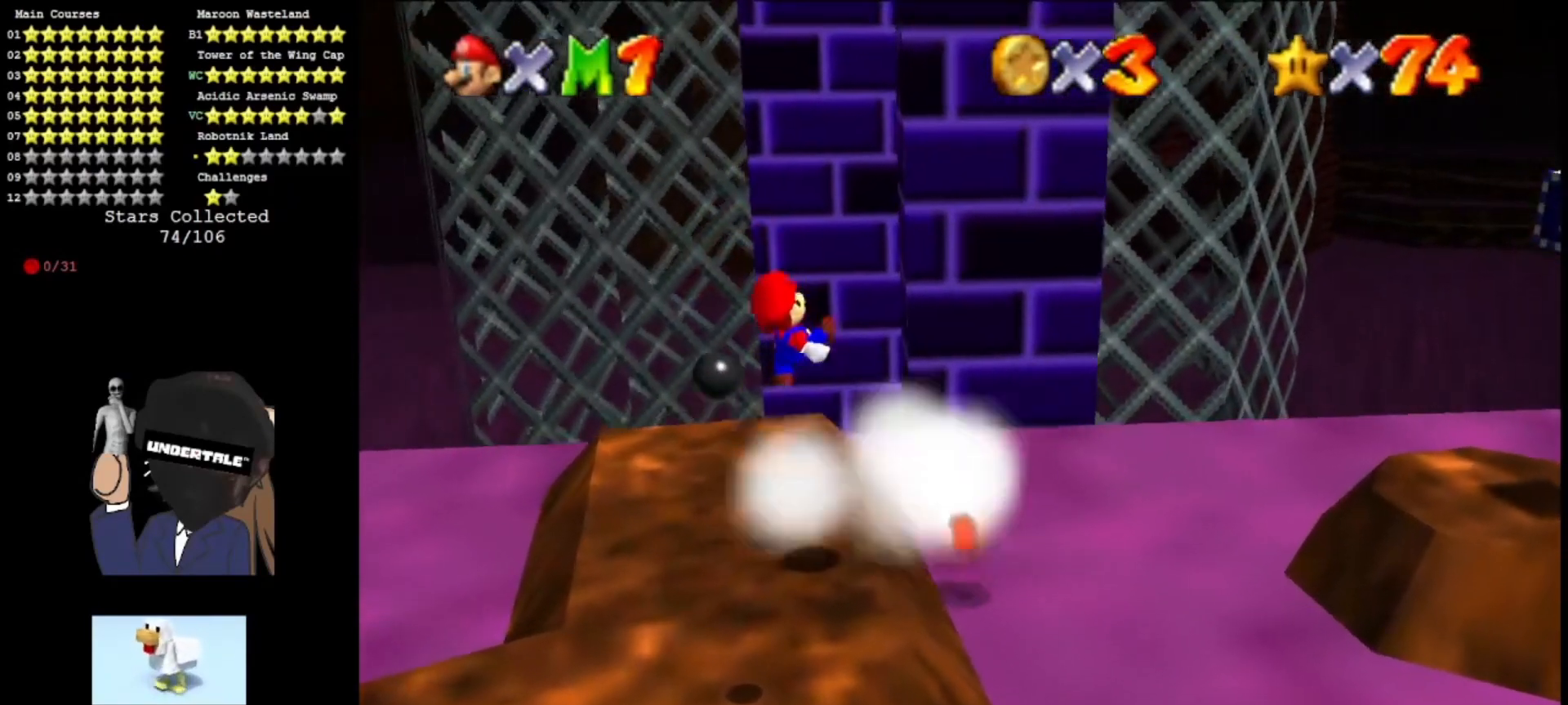
{"buttons": [], "left_stick": "center", "events": [[367, "A", "down"], [467, "A", "up"], [500, "DPAD_LEFT", "up"]]}
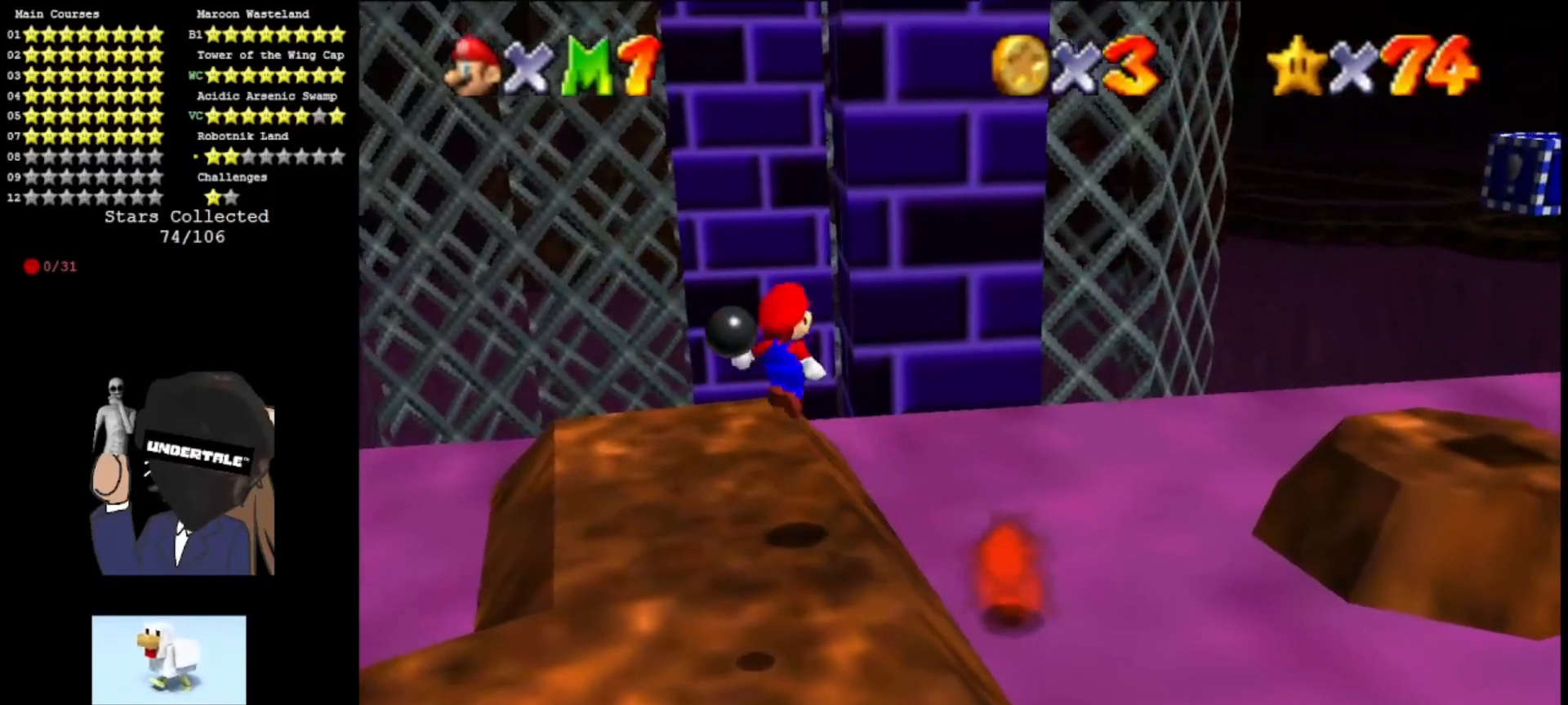
{"buttons": ["C_LEFT"], "left_stick": "center", "events": [[500, "C_LEFT", "down"]]}